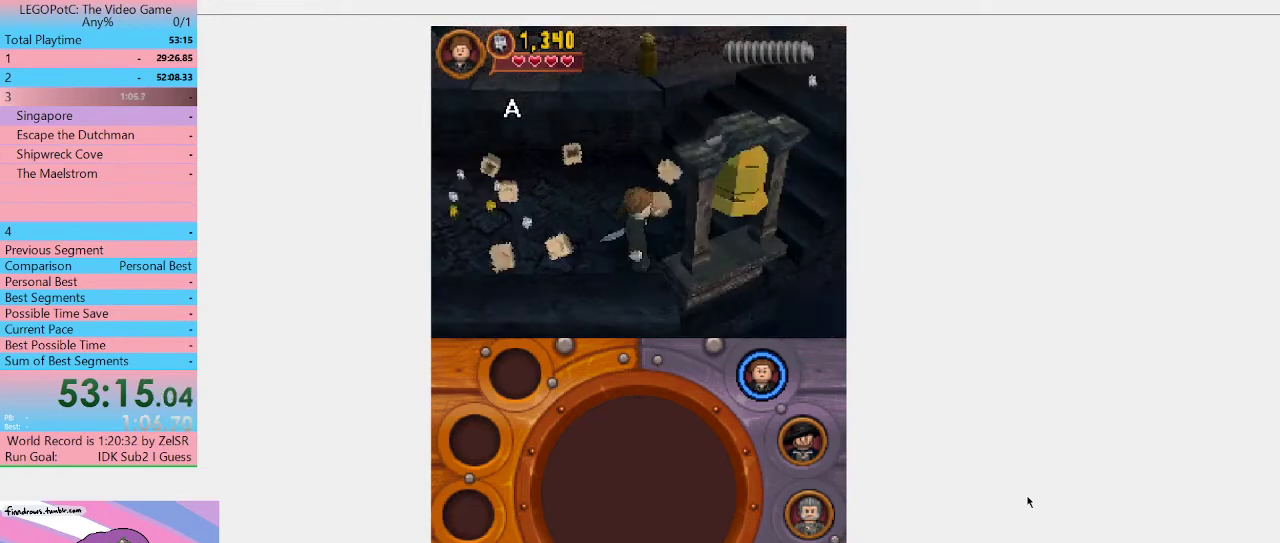
Gameplay with a controller (Xbox layout); each line is a JSON object with the inputs held at the frame after it. "events" lists button and stick changes between this image and that frame as [ms after this image, input, new state], when the widget could be followed in between. Not read: L3 R3.
{"buttons": ["B"], "left_stick": "up-right", "right_stick": "center", "events": [[333, "left_stick", "up-right"]]}
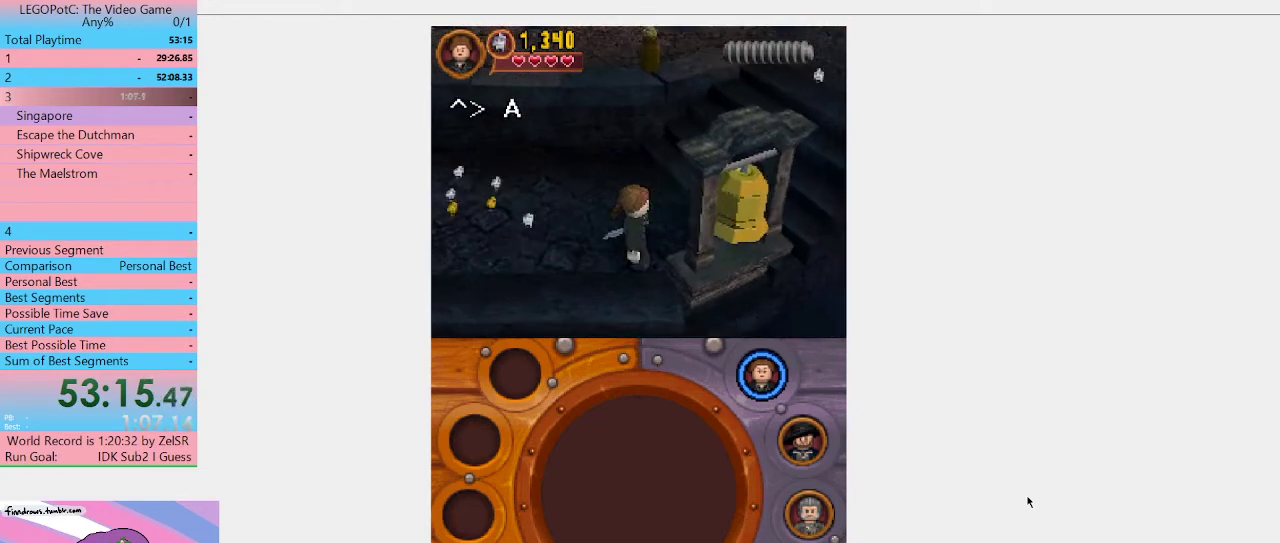
{"buttons": [], "left_stick": "center", "right_stick": "center", "events": [[67, "B", "up"], [333, "left_stick", "right"], [500, "left_stick", "center"]]}
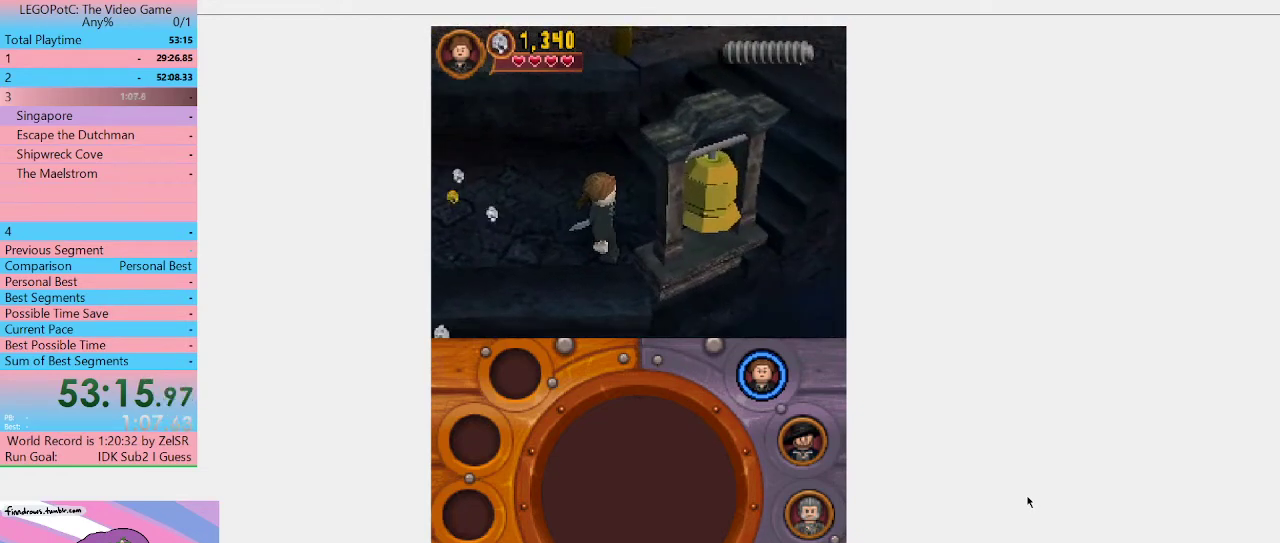
{"buttons": [], "left_stick": "center", "right_stick": "center", "events": []}
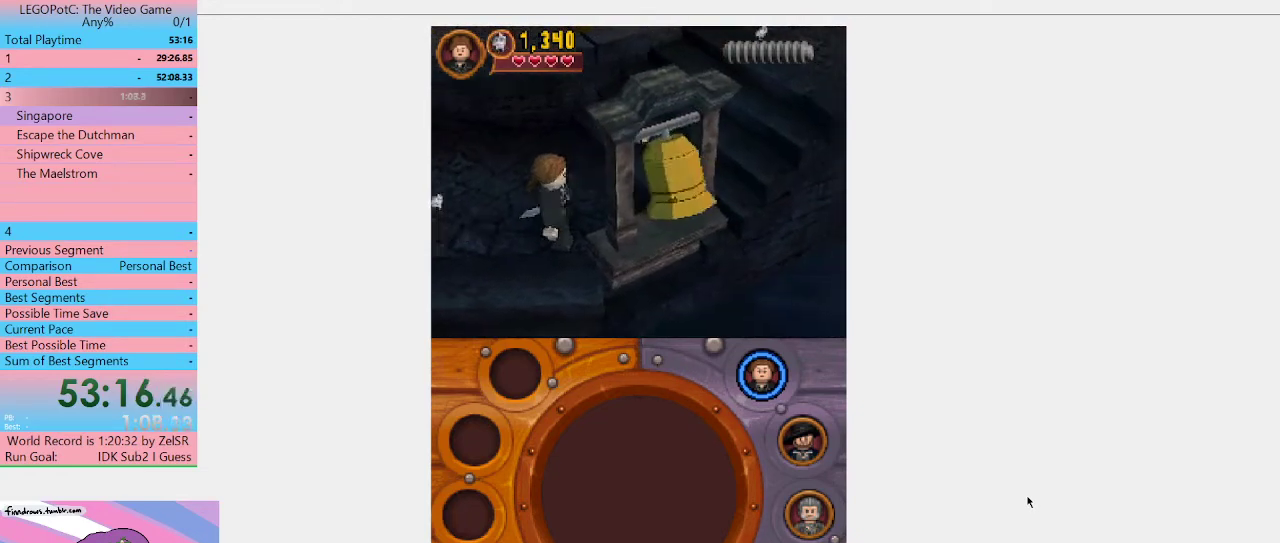
{"buttons": [], "left_stick": "center", "right_stick": "center", "events": []}
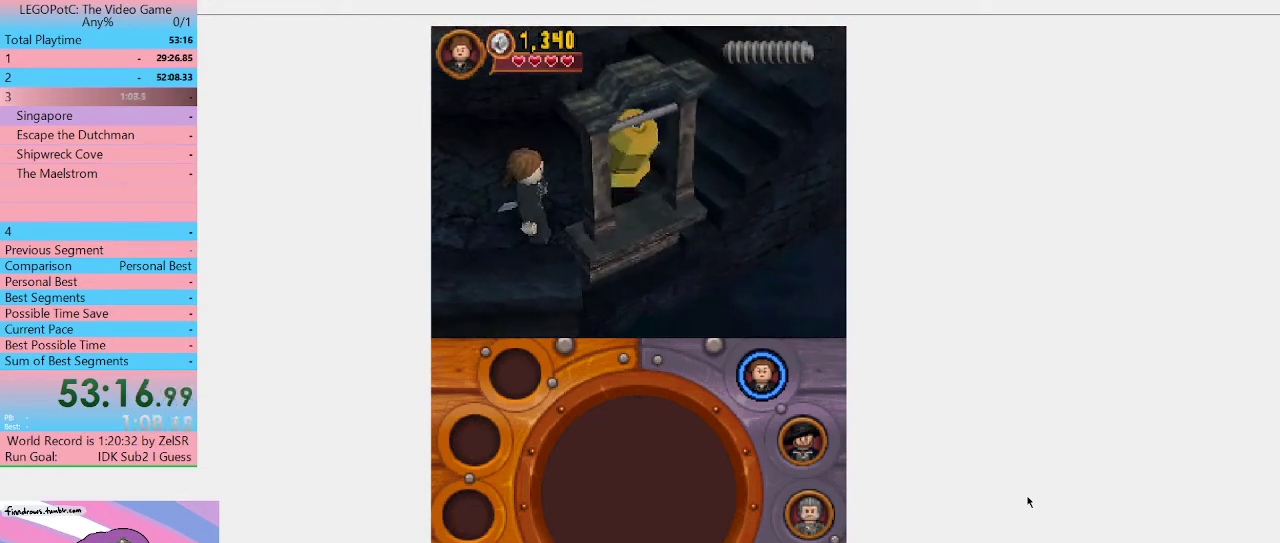
{"buttons": [], "left_stick": "center", "right_stick": "center", "events": []}
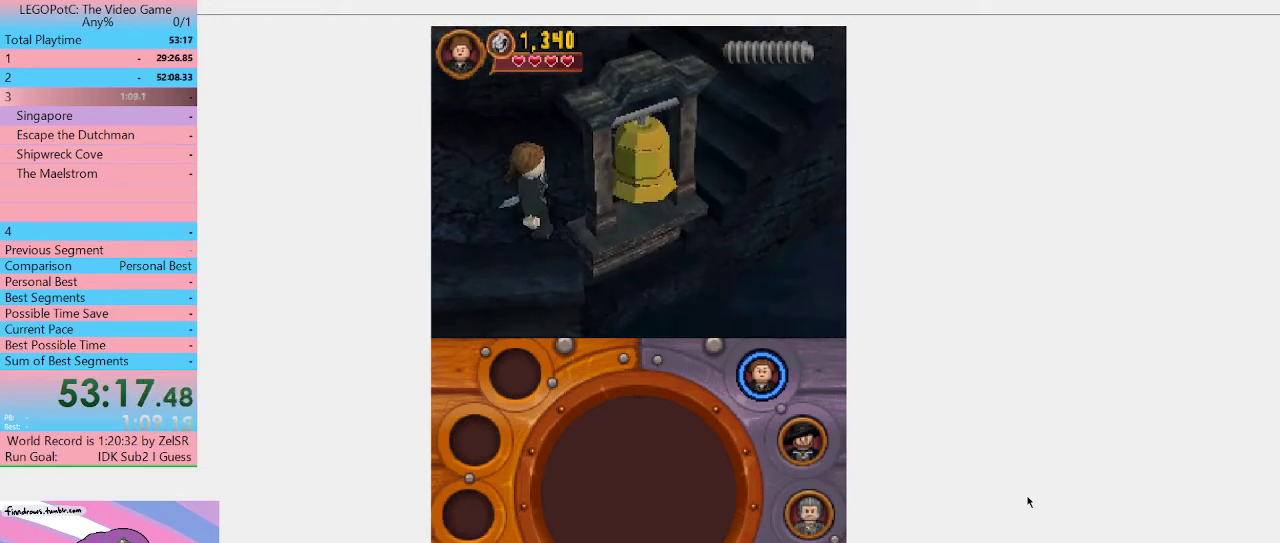
{"buttons": [], "left_stick": "center", "right_stick": "center", "events": []}
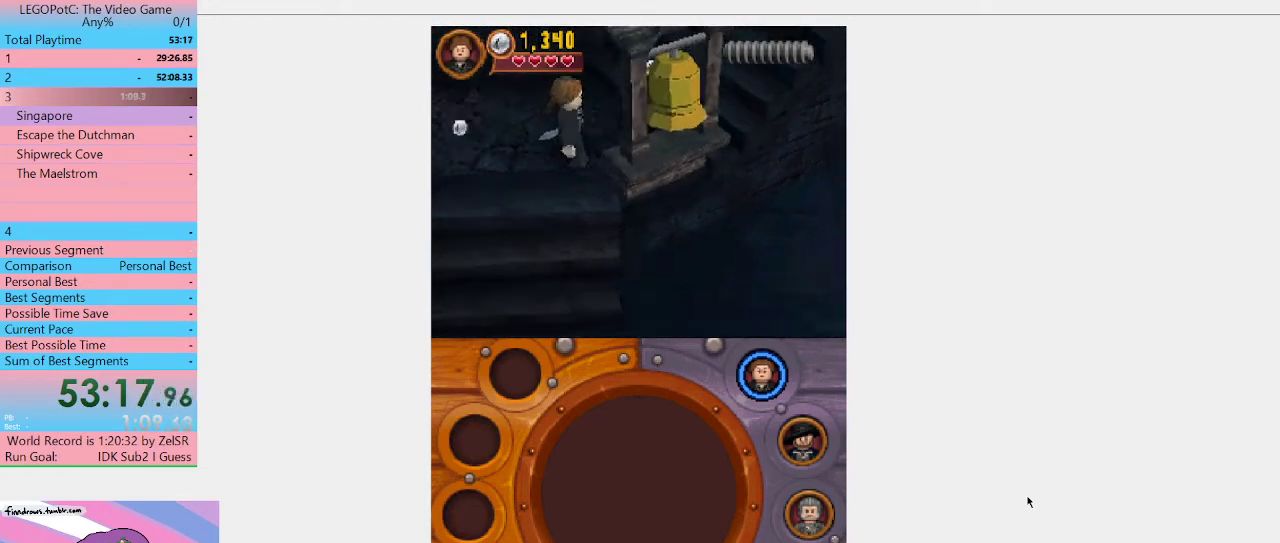
{"buttons": [], "left_stick": "center", "right_stick": "center", "events": []}
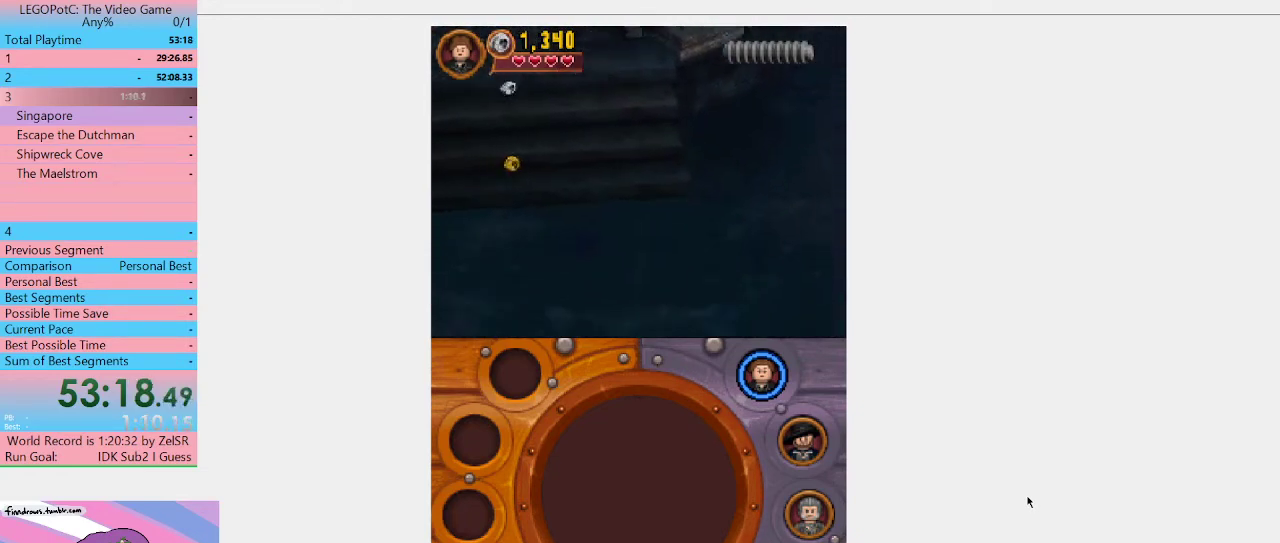
{"buttons": [], "left_stick": "center", "right_stick": "center", "events": []}
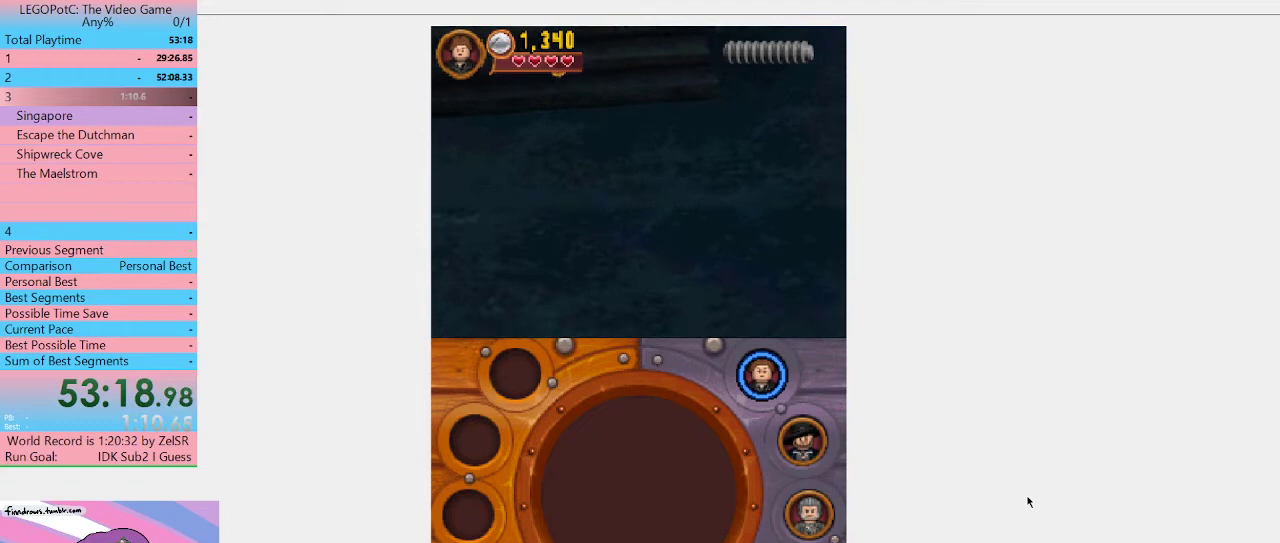
{"buttons": [], "left_stick": "center", "right_stick": "center", "events": []}
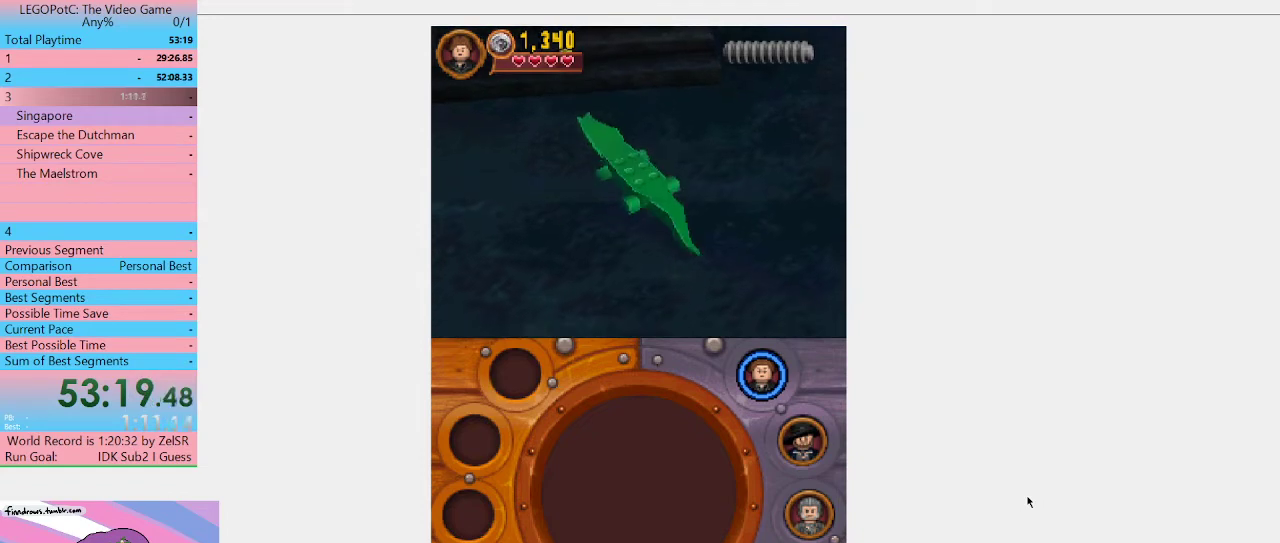
{"buttons": [], "left_stick": "center", "right_stick": "center", "events": []}
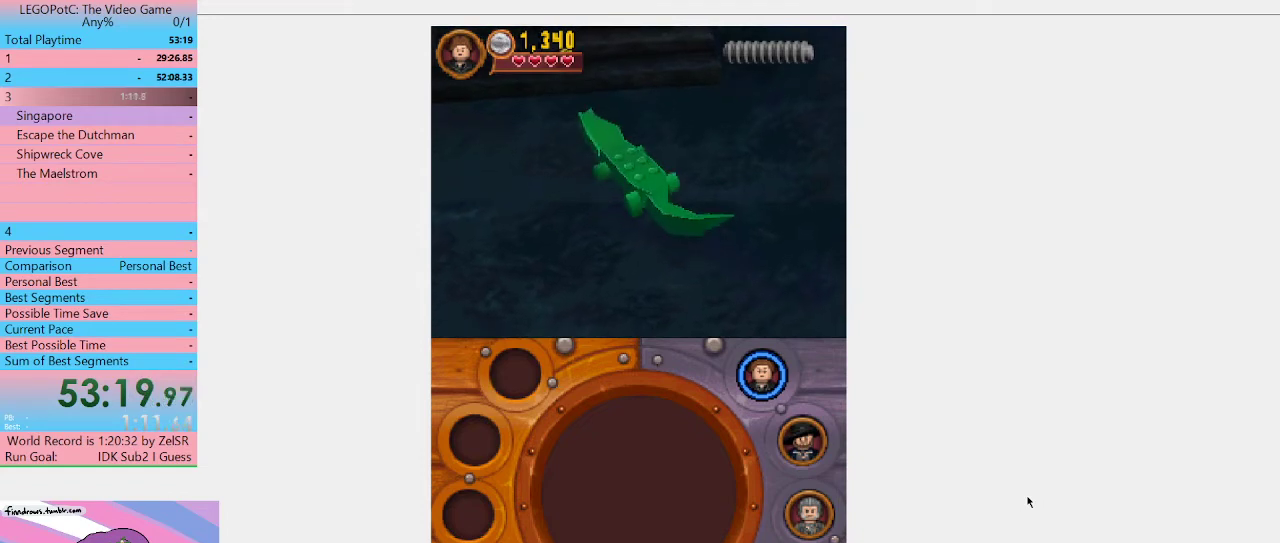
{"buttons": [], "left_stick": "center", "right_stick": "center", "events": []}
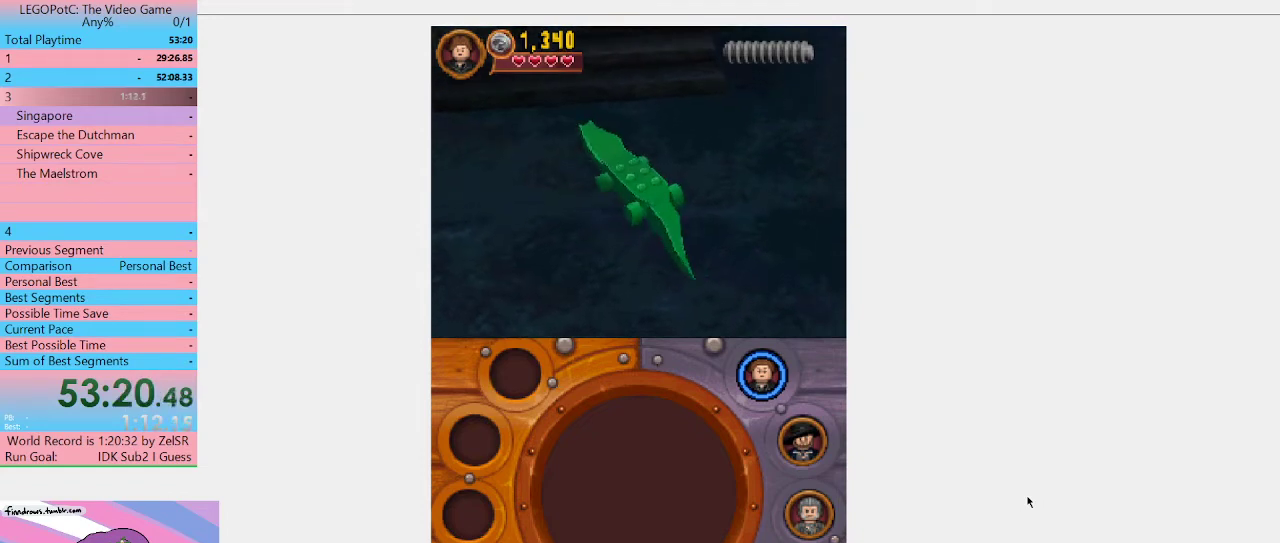
{"buttons": [], "left_stick": "center", "right_stick": "center", "events": []}
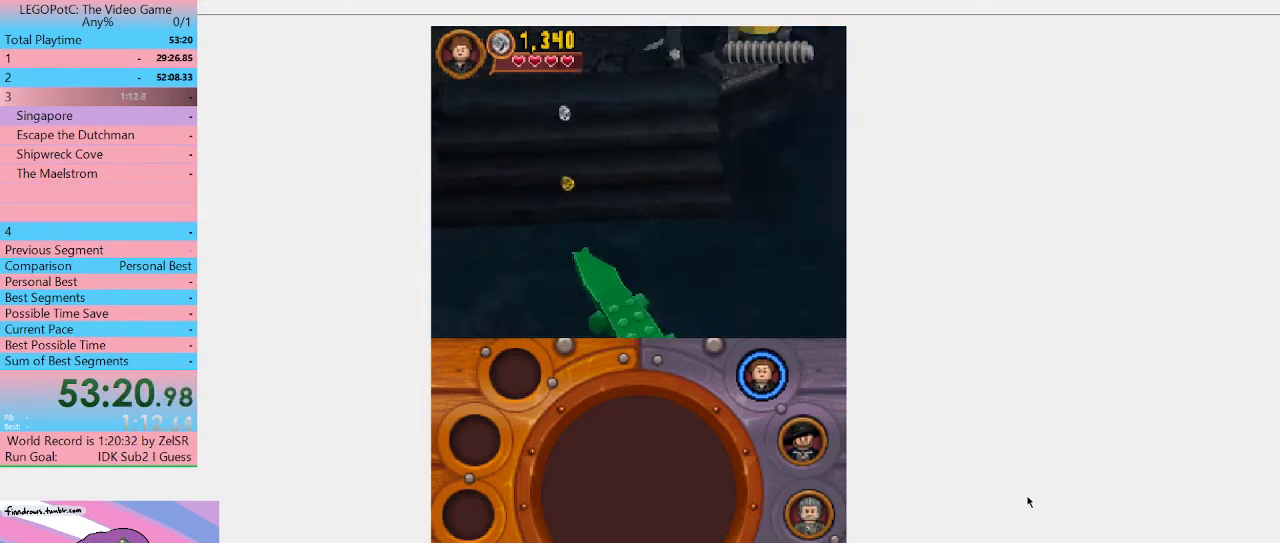
{"buttons": [], "left_stick": "up", "right_stick": "center", "events": [[500, "left_stick", "up"]]}
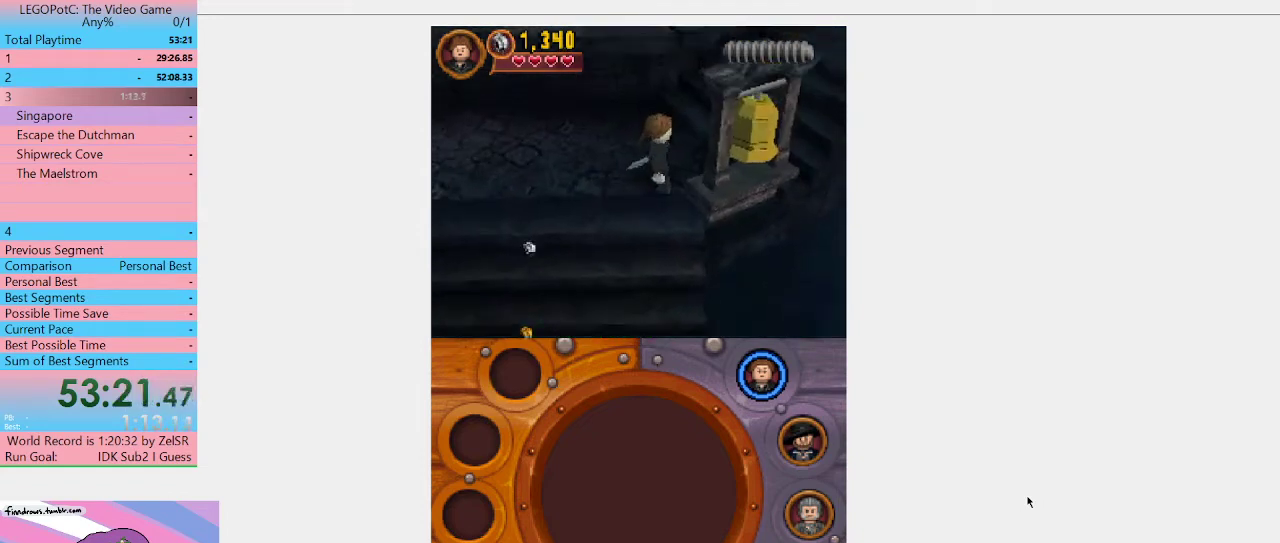
{"buttons": [], "left_stick": "up-right", "right_stick": "center", "events": [[200, "left_stick", "up-right"]]}
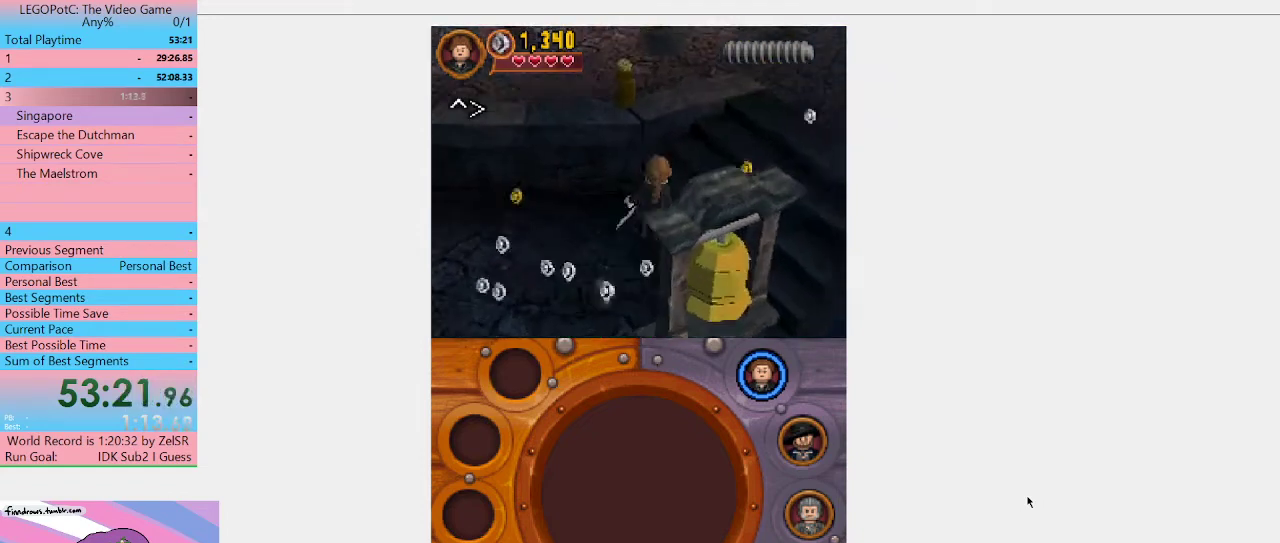
{"buttons": [], "left_stick": "up-right", "right_stick": "center", "events": []}
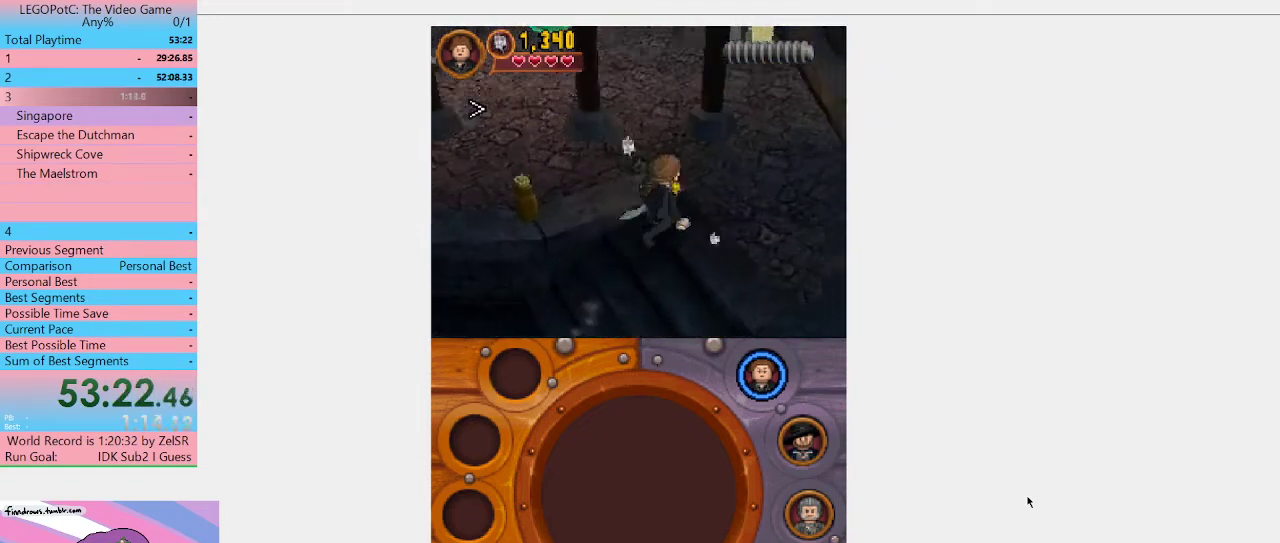
{"buttons": [], "left_stick": "up-right", "right_stick": "center", "events": [[300, "left_stick", "right"], [467, "left_stick", "up-right"]]}
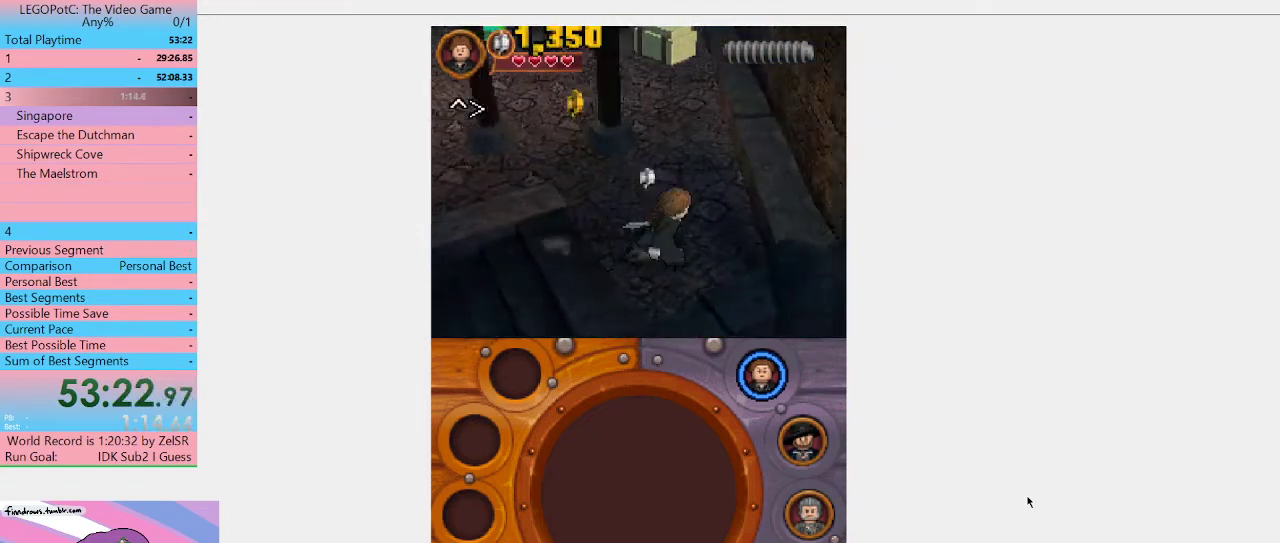
{"buttons": [], "left_stick": "down-left", "right_stick": "center", "events": [[267, "left_stick", "right"], [400, "left_stick", "down-left"]]}
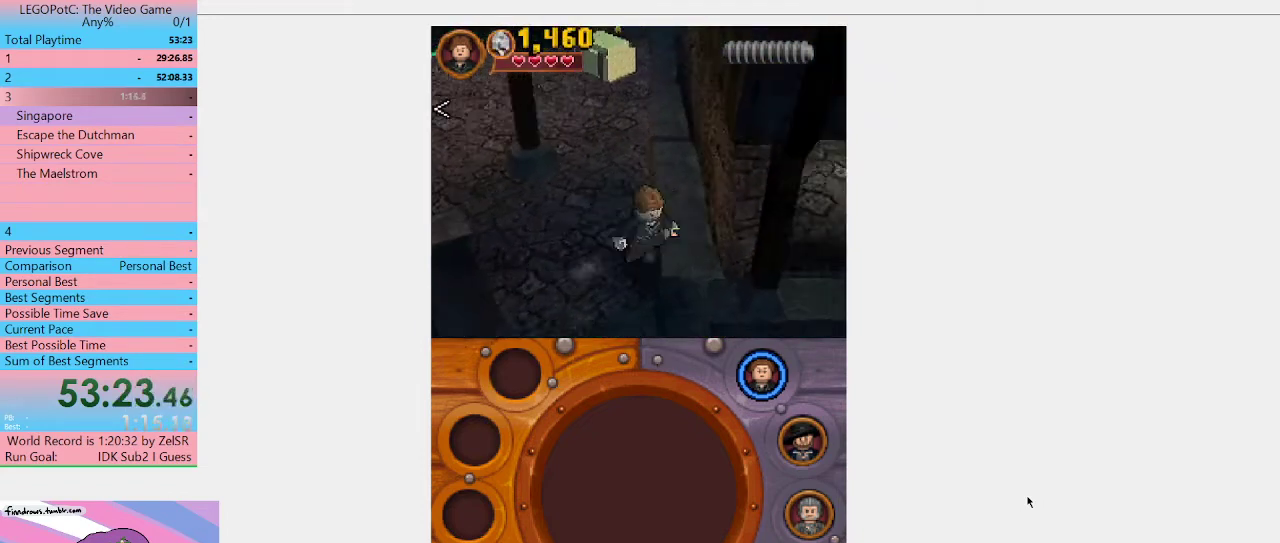
{"buttons": ["A"], "left_stick": "left", "right_stick": "center", "events": [[33, "left_stick", "left"], [300, "A", "down"]]}
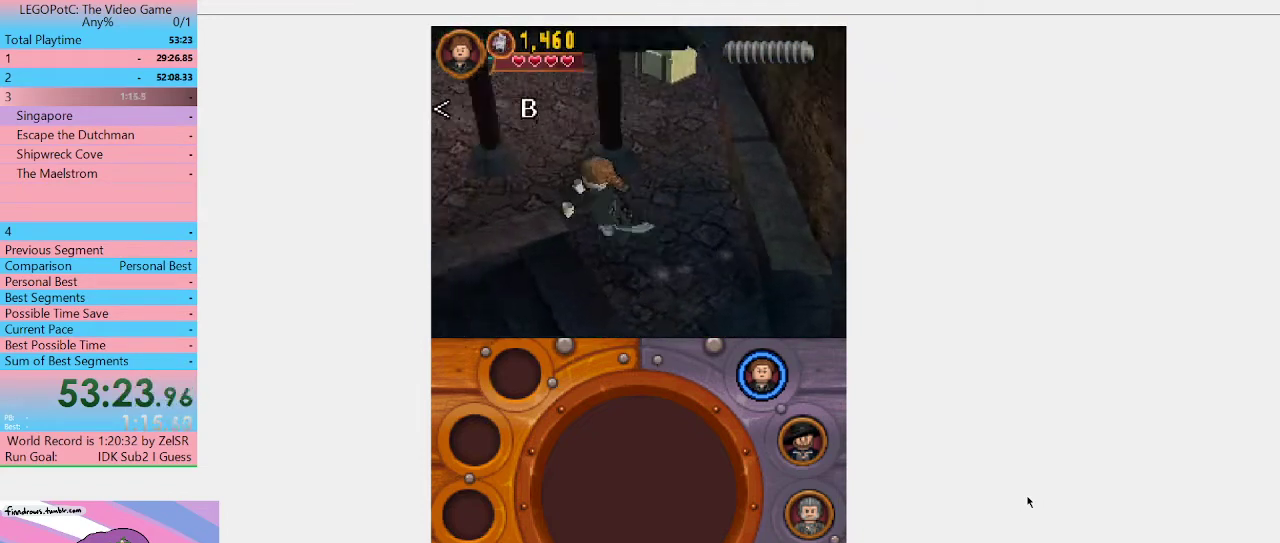
{"buttons": [], "left_stick": "down-left", "right_stick": "center", "events": [[133, "A", "up"], [167, "left_stick", "down-left"]]}
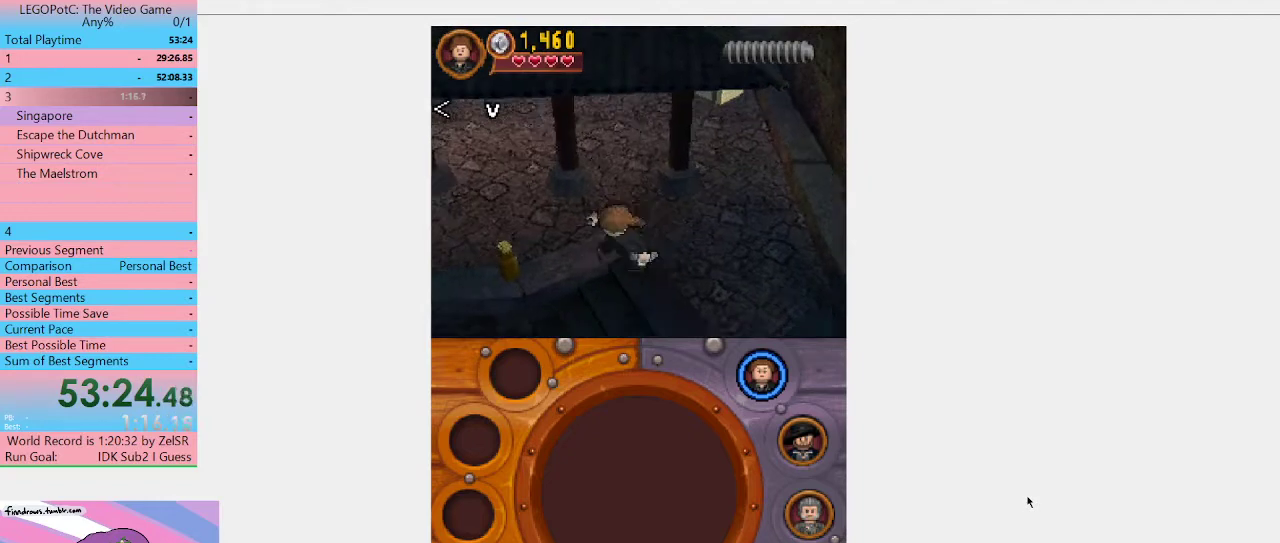
{"buttons": [], "left_stick": "down-left", "right_stick": "center", "events": []}
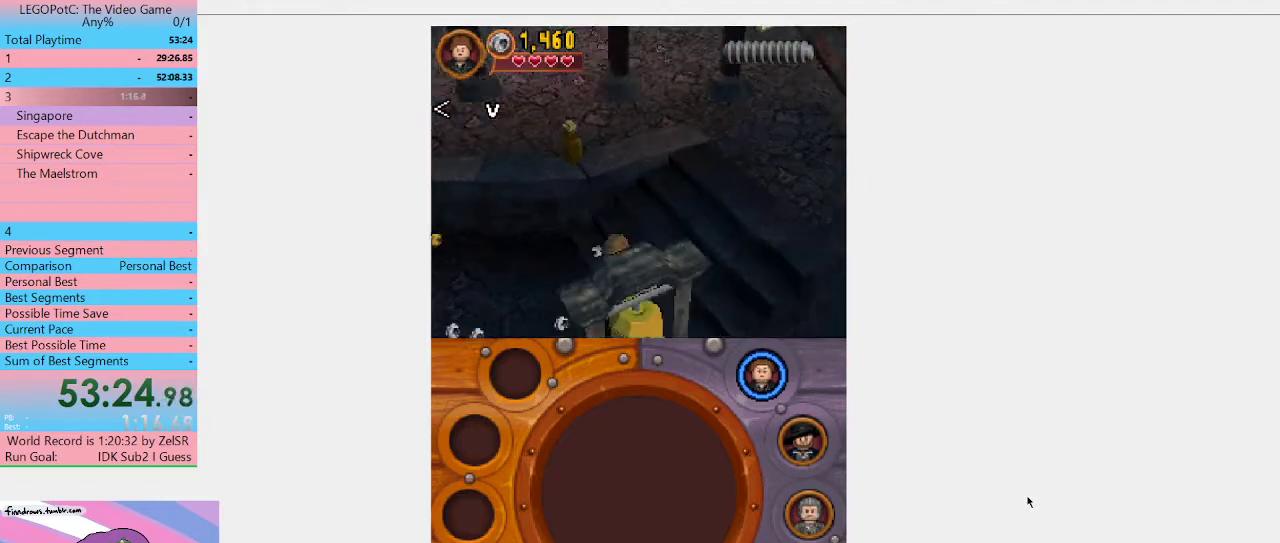
{"buttons": [], "left_stick": "down-left", "right_stick": "center", "events": [[167, "left_stick", "left"], [400, "left_stick", "down-left"]]}
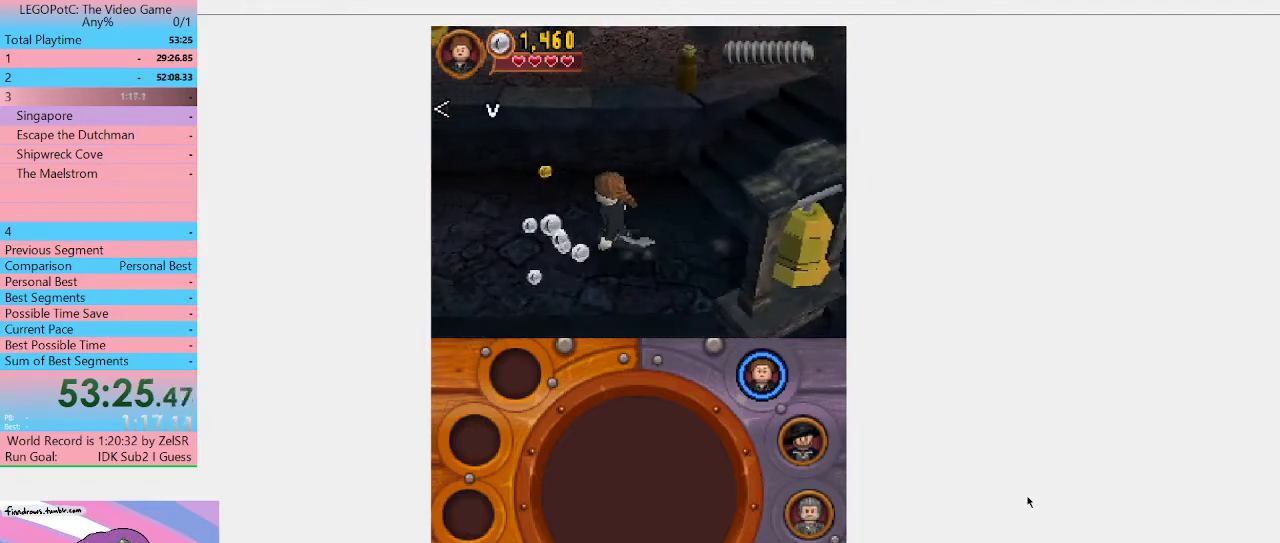
{"buttons": [], "left_stick": "center", "right_stick": "center", "events": [[300, "left_stick", "down"], [433, "left_stick", "center"]]}
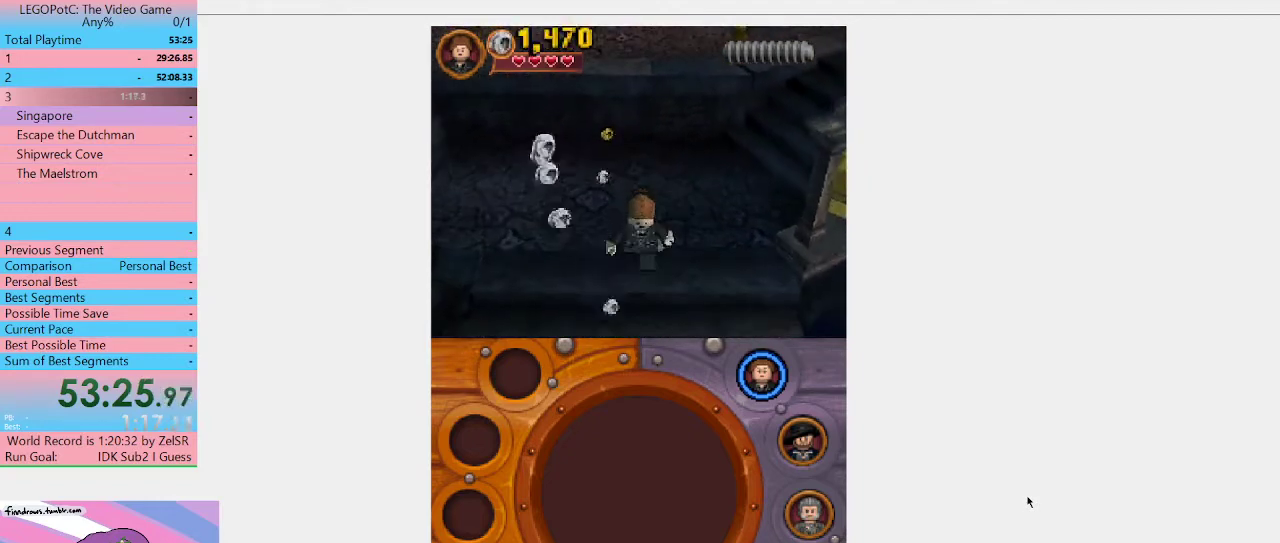
{"buttons": [], "left_stick": "down", "right_stick": "center", "events": [[367, "left_stick", "down"]]}
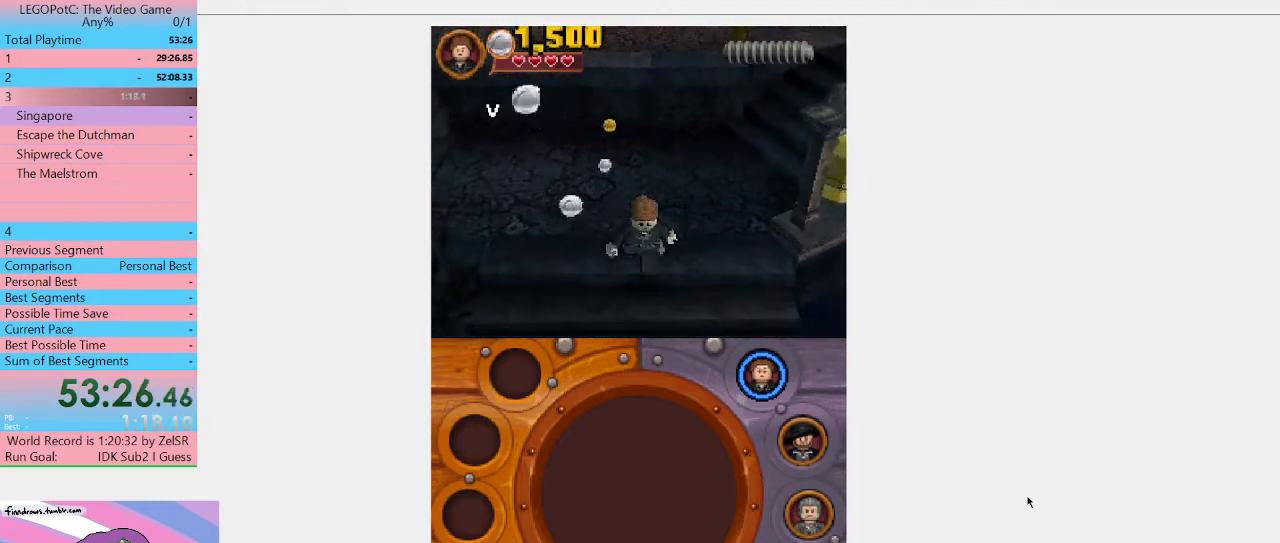
{"buttons": [], "left_stick": "down", "right_stick": "center", "events": []}
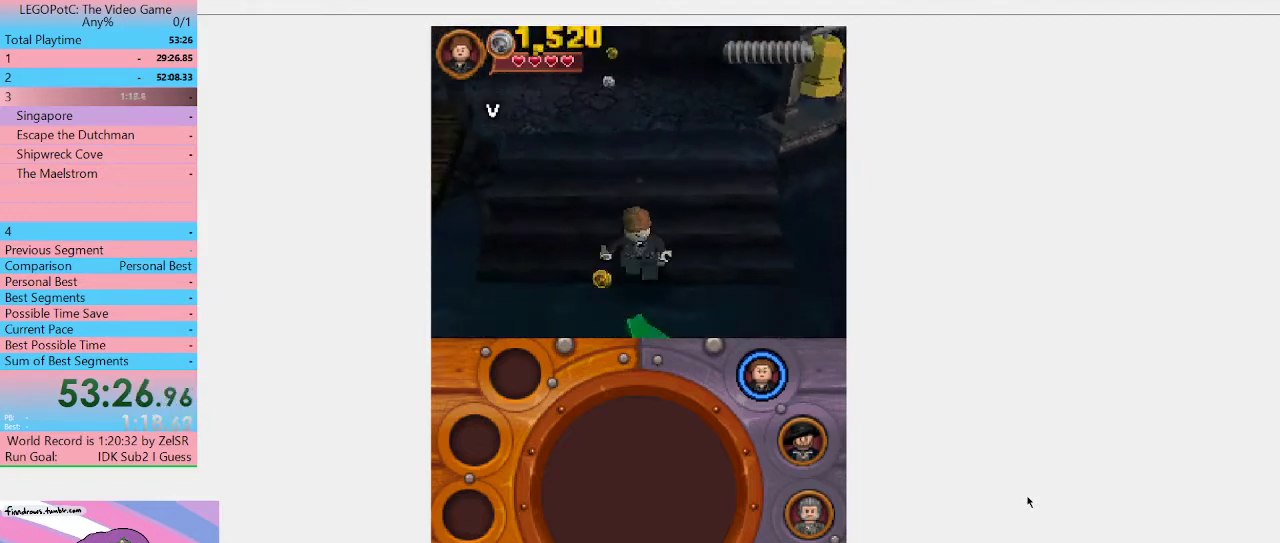
{"buttons": [], "left_stick": "down", "right_stick": "center", "events": [[33, "A", "down"], [300, "A", "up"]]}
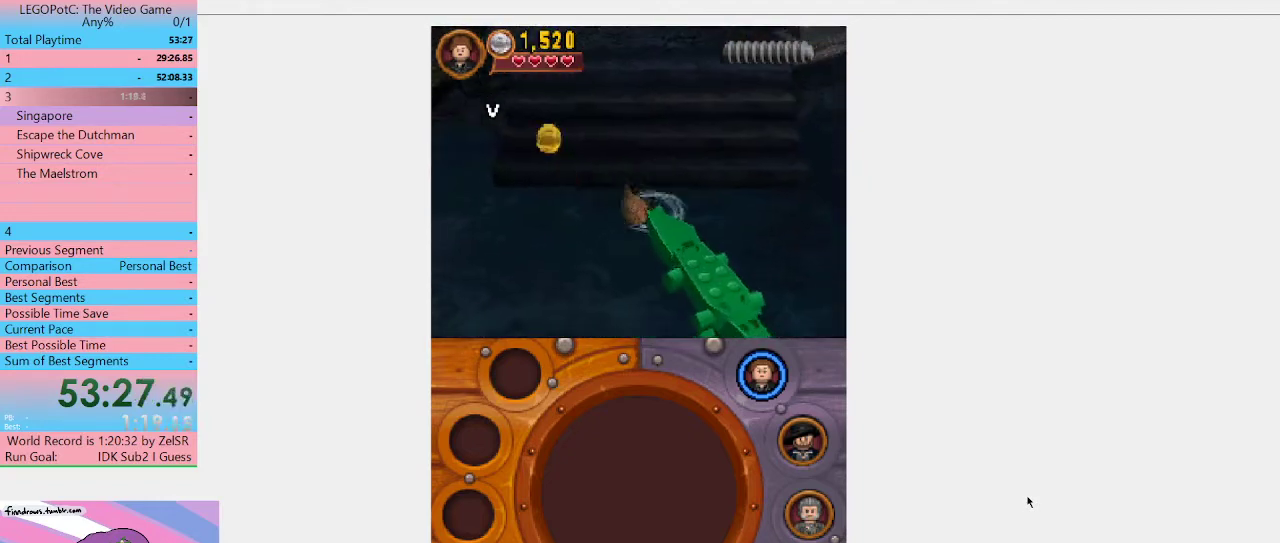
{"buttons": [], "left_stick": "down-right", "right_stick": "center", "events": [[33, "left_stick", "down-right"], [100, "left_stick", "center"], [133, "A", "down"], [233, "A", "up"], [333, "A", "down"], [467, "A", "up"], [467, "left_stick", "down-right"]]}
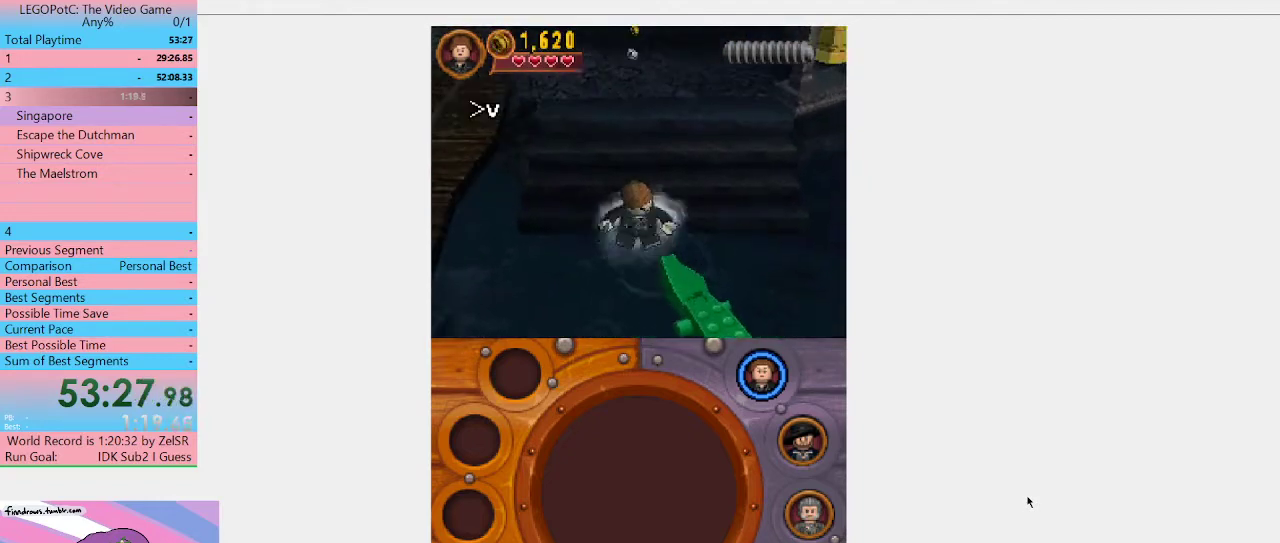
{"buttons": [], "left_stick": "down-right", "right_stick": "center", "events": []}
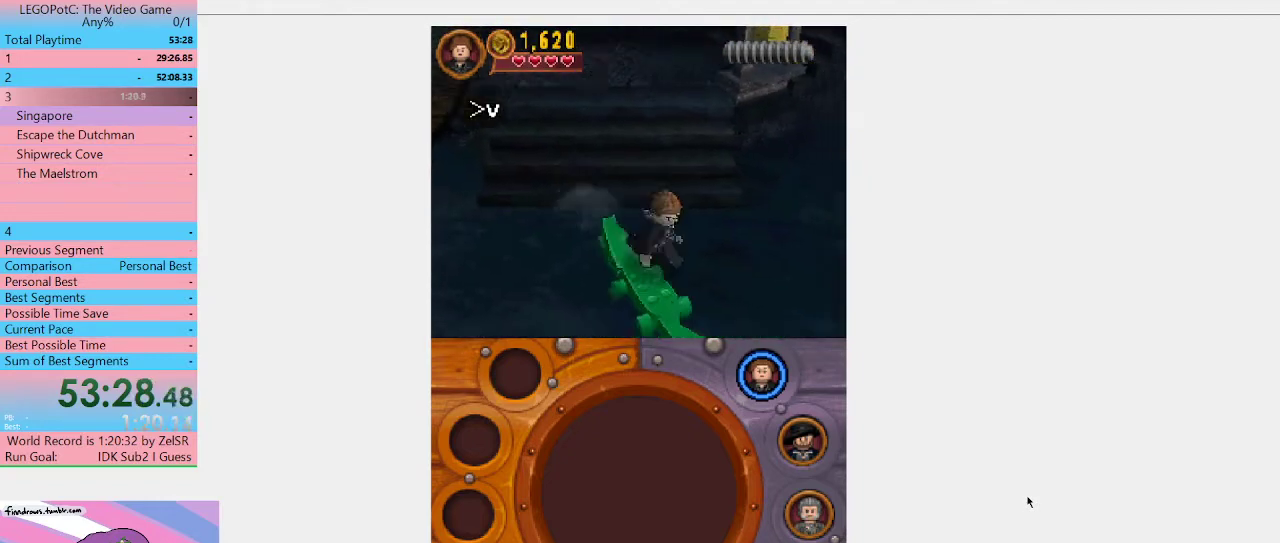
{"buttons": ["A"], "left_stick": "down-right", "right_stick": "center", "events": [[167, "left_stick", "down"], [200, "A", "down"], [333, "left_stick", "down-right"]]}
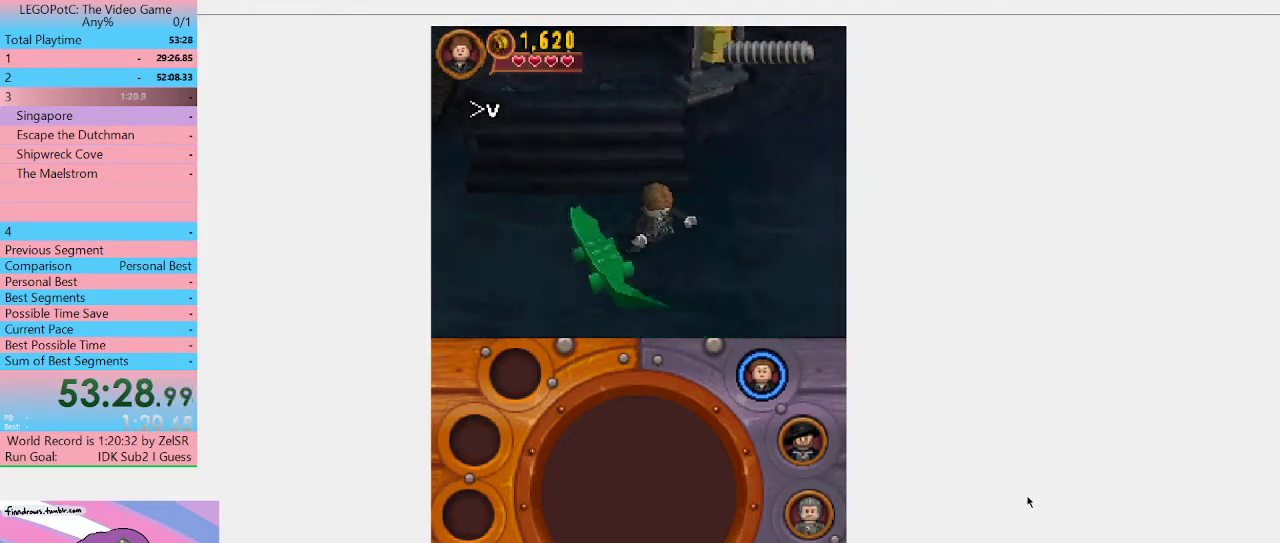
{"buttons": [], "left_stick": "down-right", "right_stick": "center", "events": [[33, "A", "up"], [267, "left_stick", "down"], [500, "left_stick", "down-right"]]}
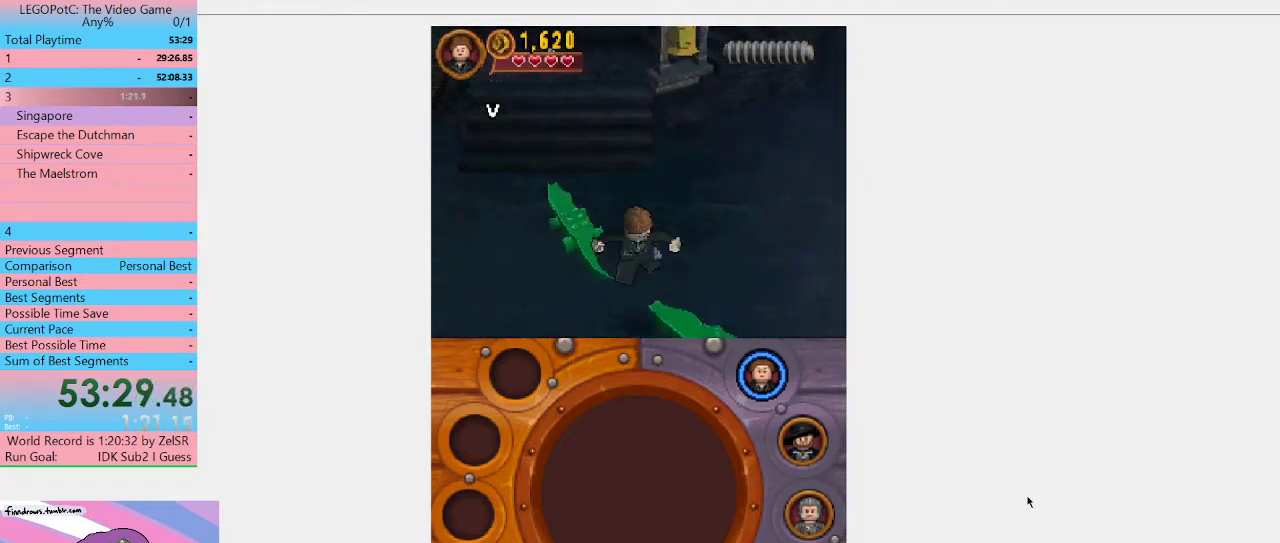
{"buttons": [], "left_stick": "up-right", "right_stick": "center", "events": [[333, "left_stick", "right"], [400, "left_stick", "up-right"]]}
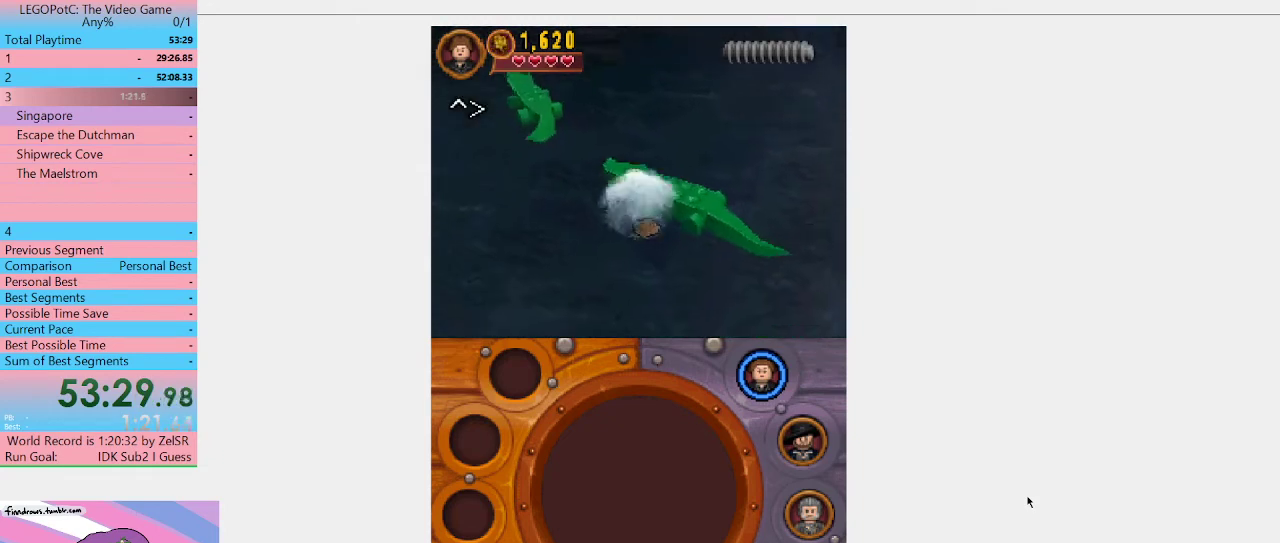
{"buttons": [], "left_stick": "center", "right_stick": "center", "events": [[67, "A", "down"], [133, "left_stick", "center"], [200, "A", "up"], [267, "A", "down"], [367, "A", "up"], [433, "A", "down"], [500, "A", "up"]]}